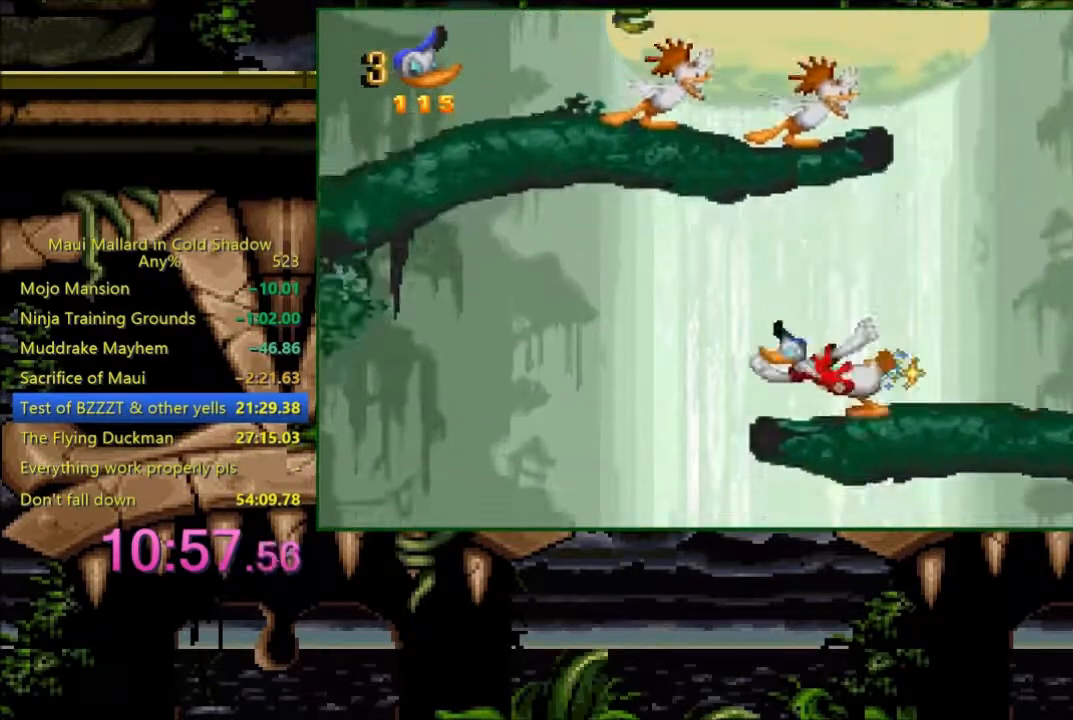
Gameplay with a controller (Xbox layout); each line is a JSON object with the inputs held at the frame after it. "events" lists button and stick changes between this image and that frame as [ms after this image, input, new state], when the widget could be followed in between. Not read: left_stick right_stick.
{"buttons": ["A", "DPAD_LEFT"], "events": [[83, "A", "down"]]}
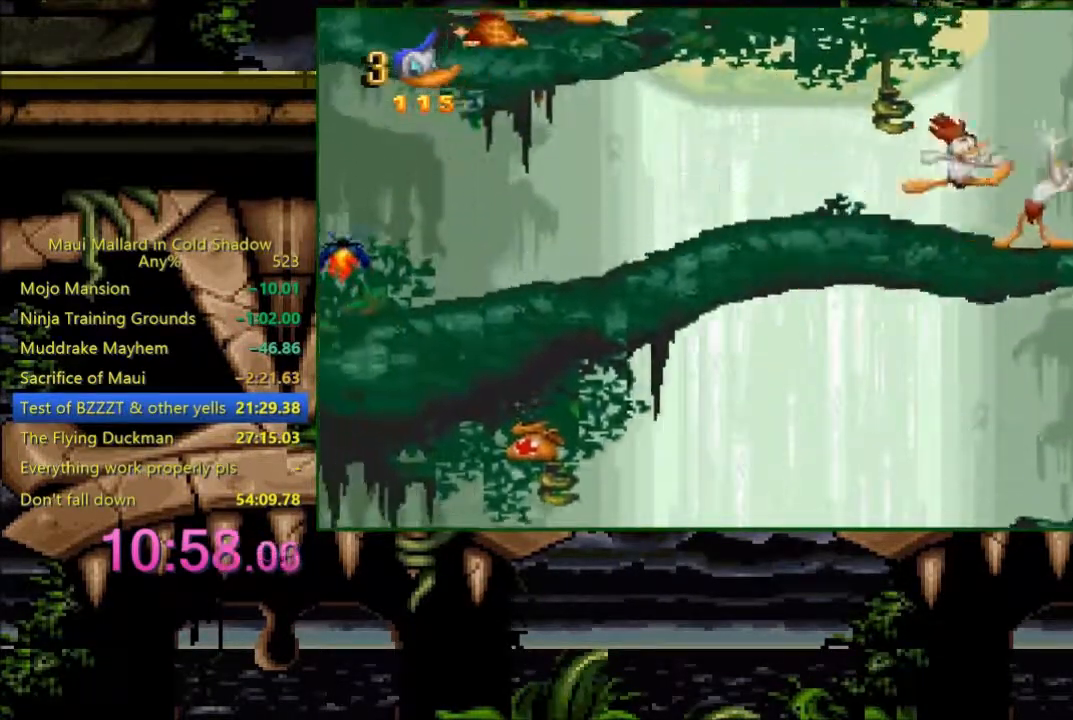
{"buttons": ["DPAD_LEFT"], "events": [[100, "A", "up"]]}
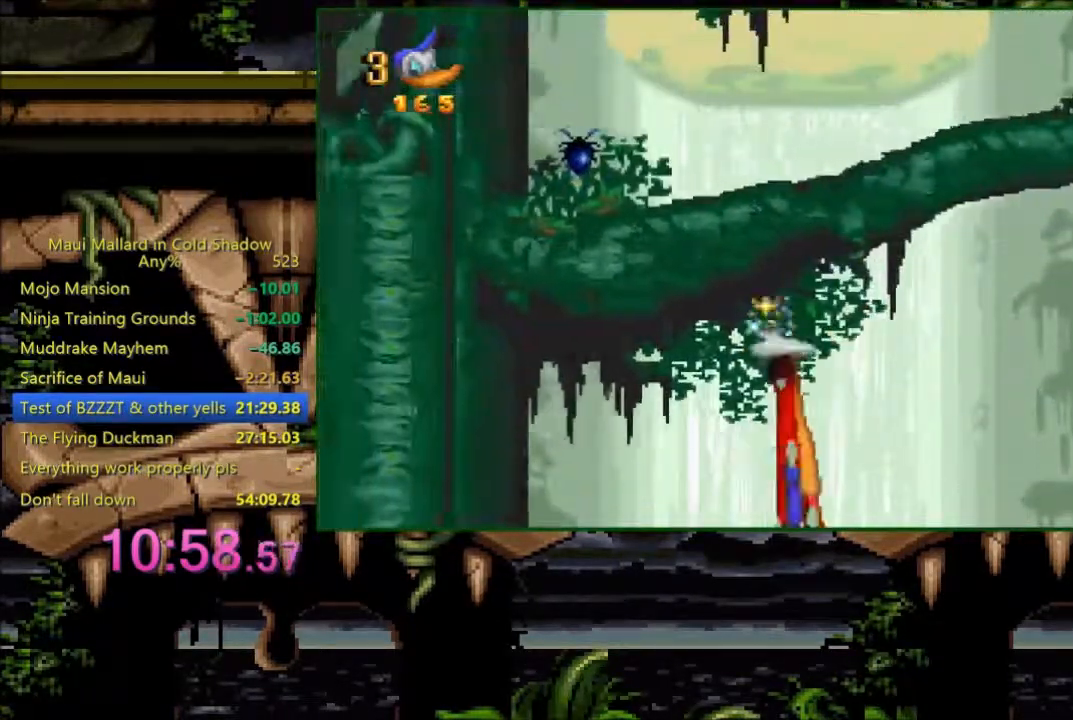
{"buttons": ["DPAD_LEFT"], "events": []}
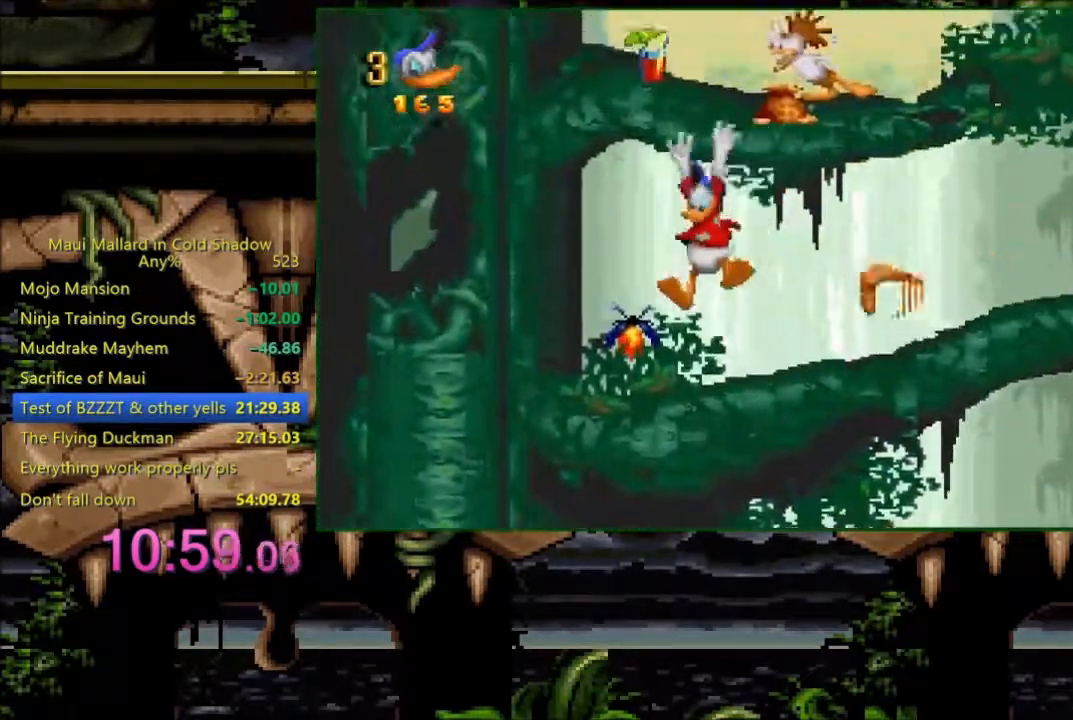
{"buttons": ["DPAD_RIGHT"], "events": [[100, "DPAD_LEFT", "up"], [183, "DPAD_RIGHT", "down"]]}
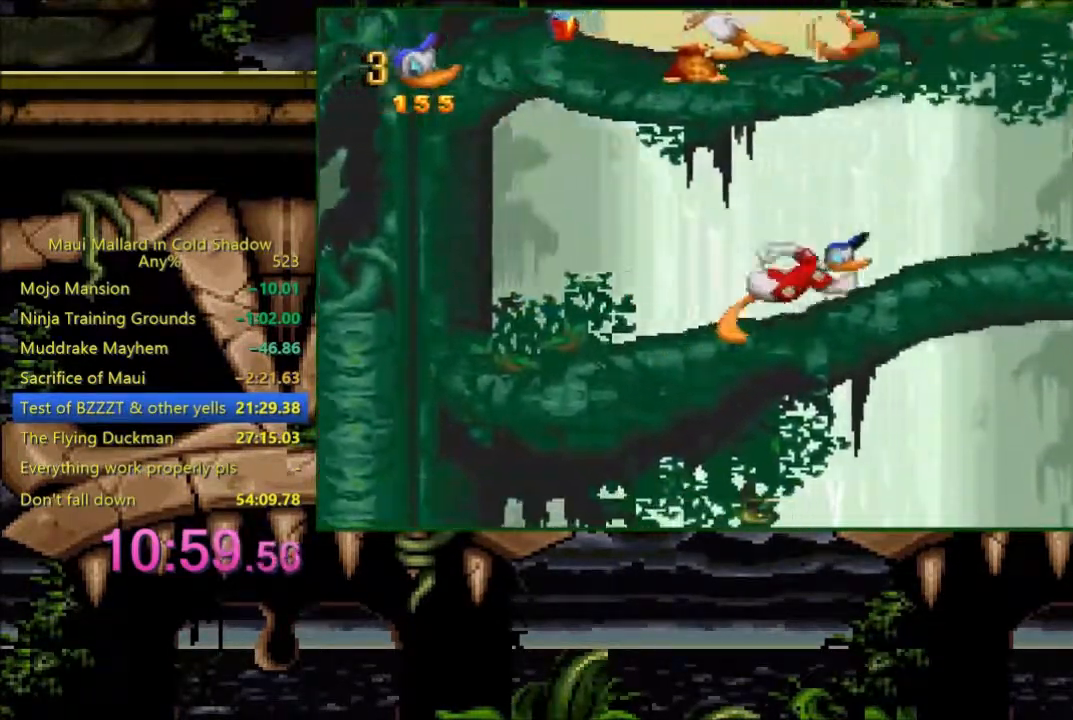
{"buttons": [], "events": [[100, "A", "down"], [233, "A", "up"], [333, "DPAD_RIGHT", "up"]]}
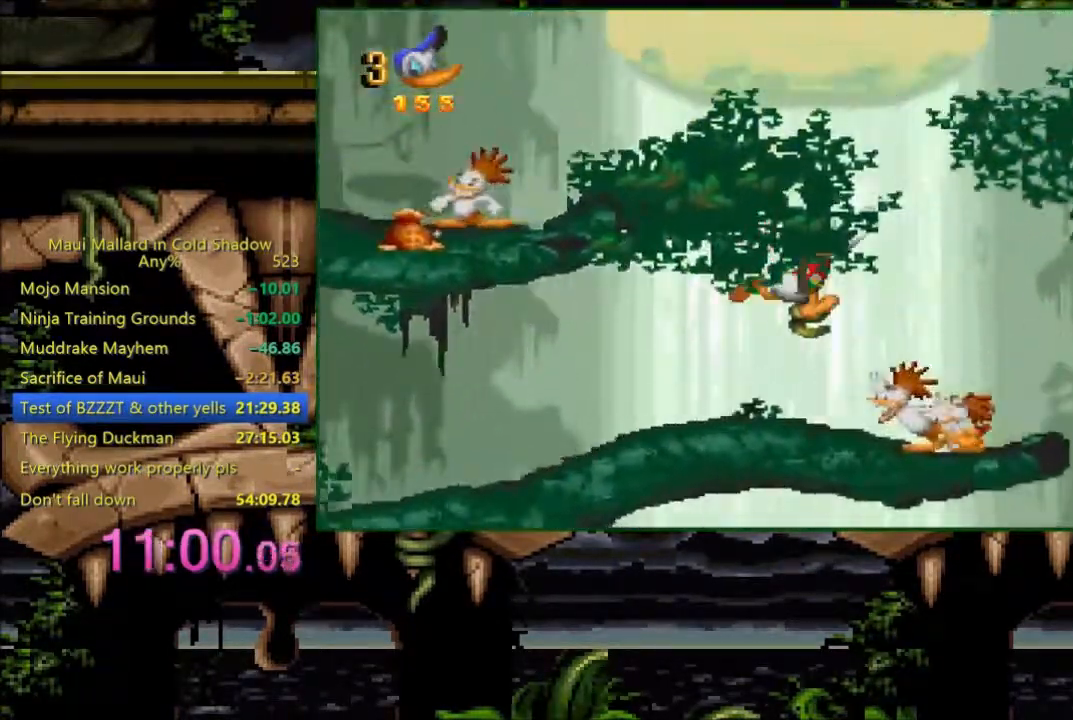
{"buttons": ["DPAD_LEFT"], "events": [[33, "DPAD_LEFT", "down"]]}
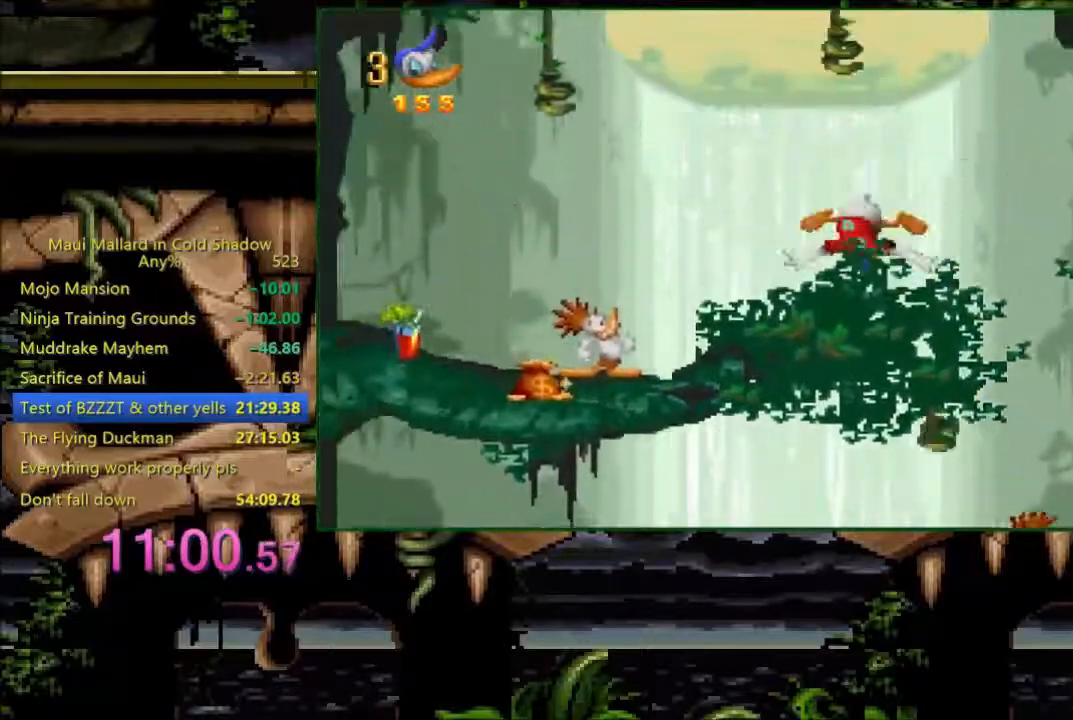
{"buttons": ["DPAD_LEFT"], "events": []}
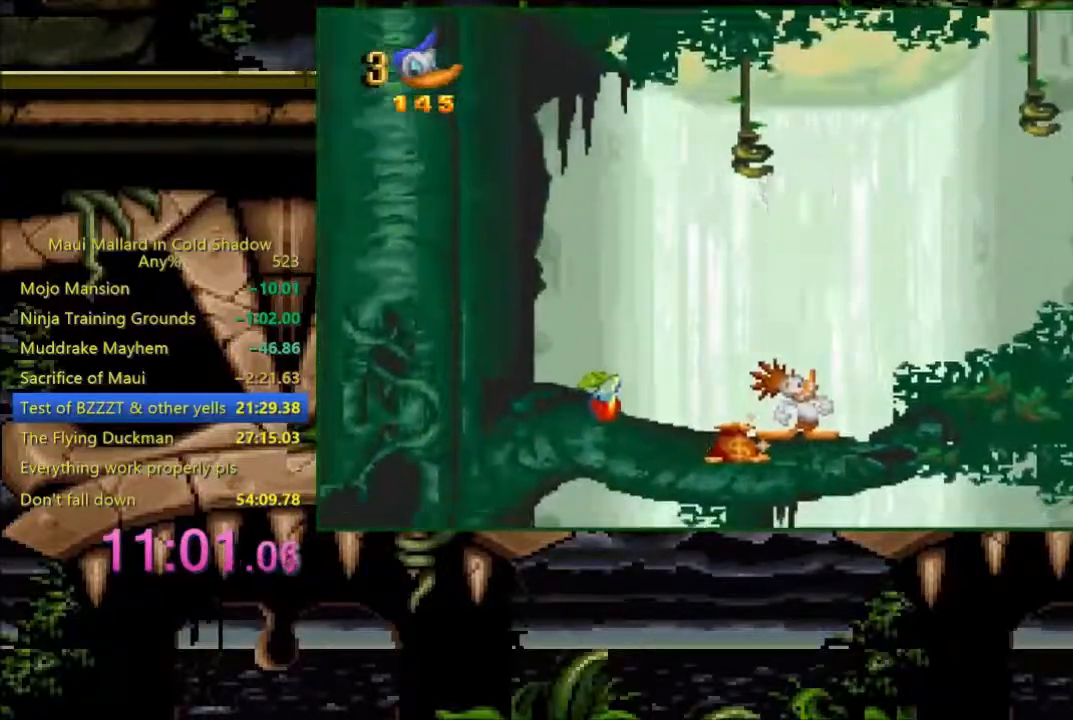
{"buttons": ["A"], "events": [[400, "A", "down"], [483, "DPAD_LEFT", "up"]]}
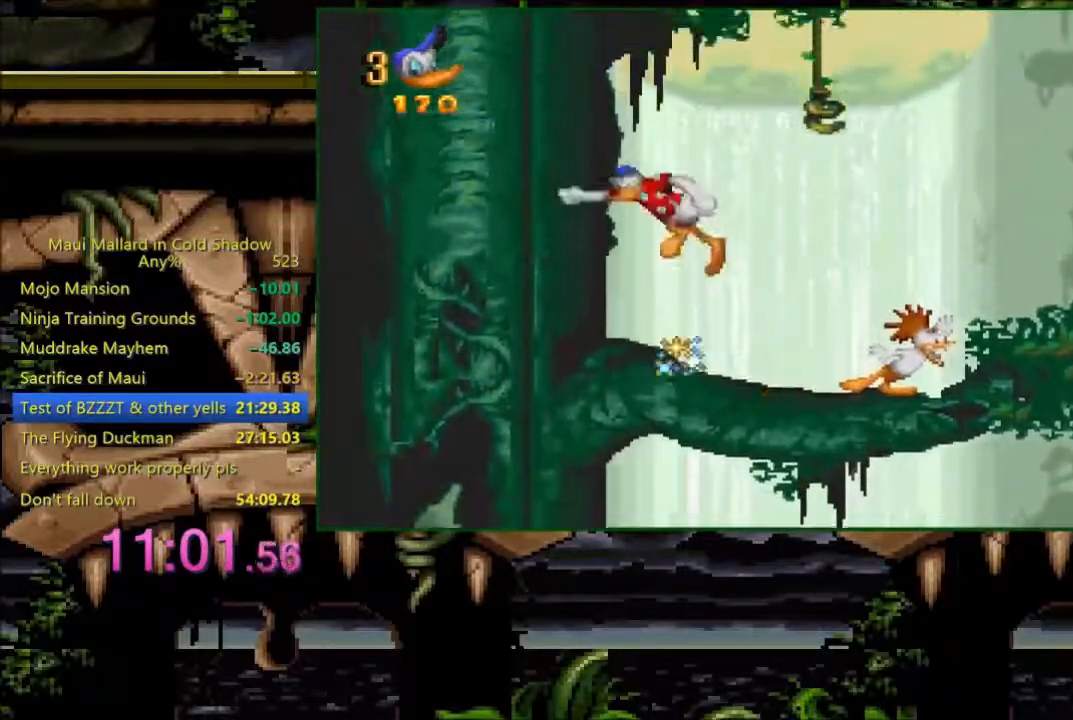
{"buttons": [], "events": [[83, "DPAD_RIGHT", "down"], [383, "A", "up"], [383, "DPAD_RIGHT", "up"]]}
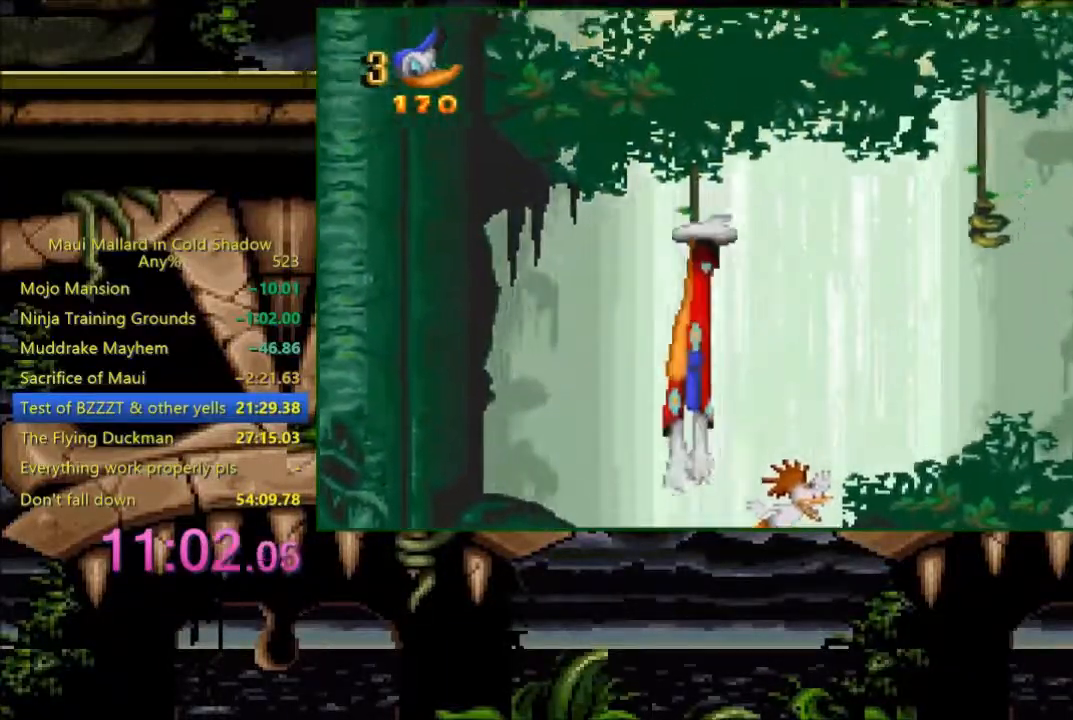
{"buttons": [], "events": [[133, "DPAD_RIGHT", "down"], [400, "DPAD_RIGHT", "up"]]}
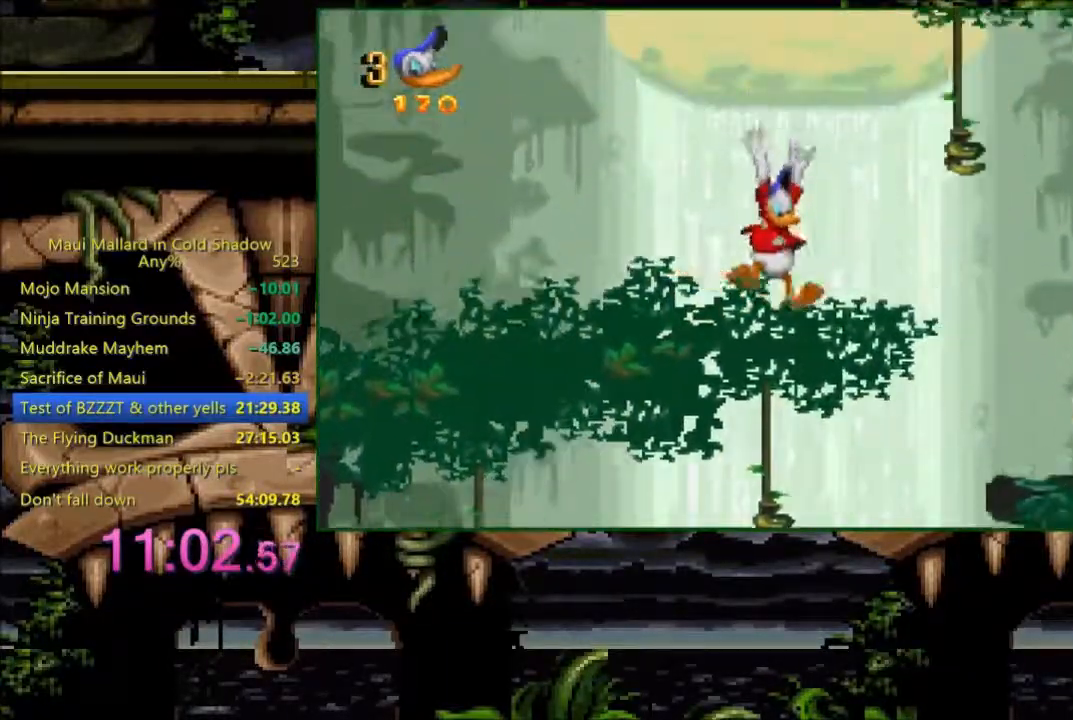
{"buttons": ["DPAD_RIGHT"], "events": [[133, "DPAD_LEFT", "down"], [333, "DPAD_LEFT", "up"], [433, "DPAD_RIGHT", "down"]]}
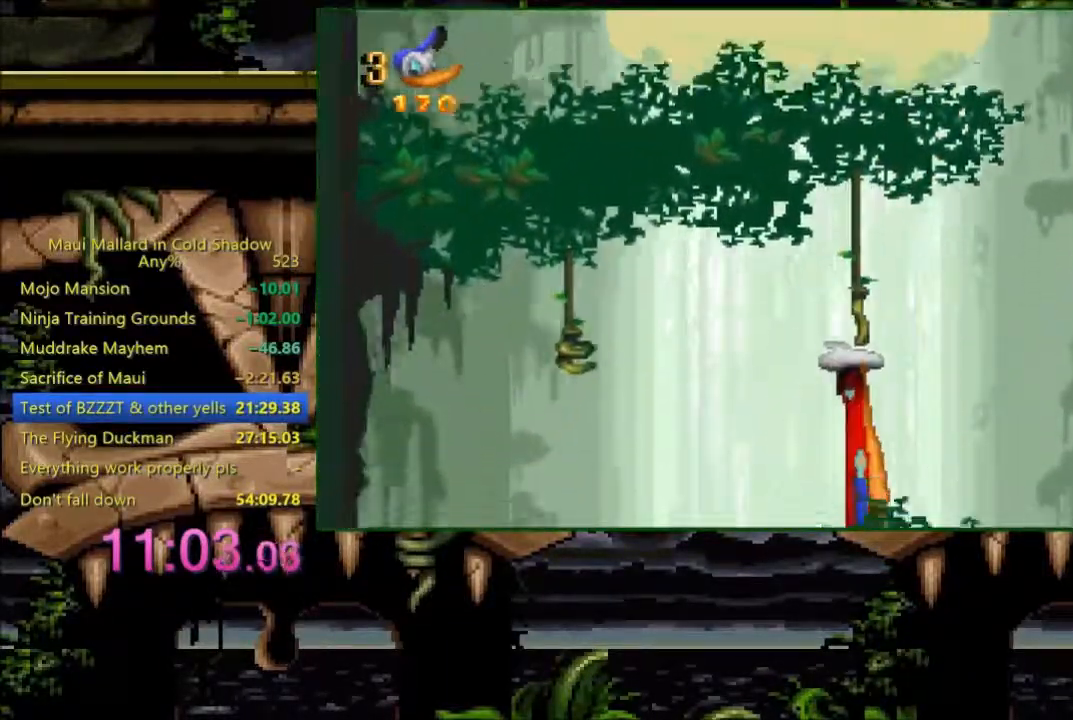
{"buttons": [], "events": [[500, "DPAD_RIGHT", "up"]]}
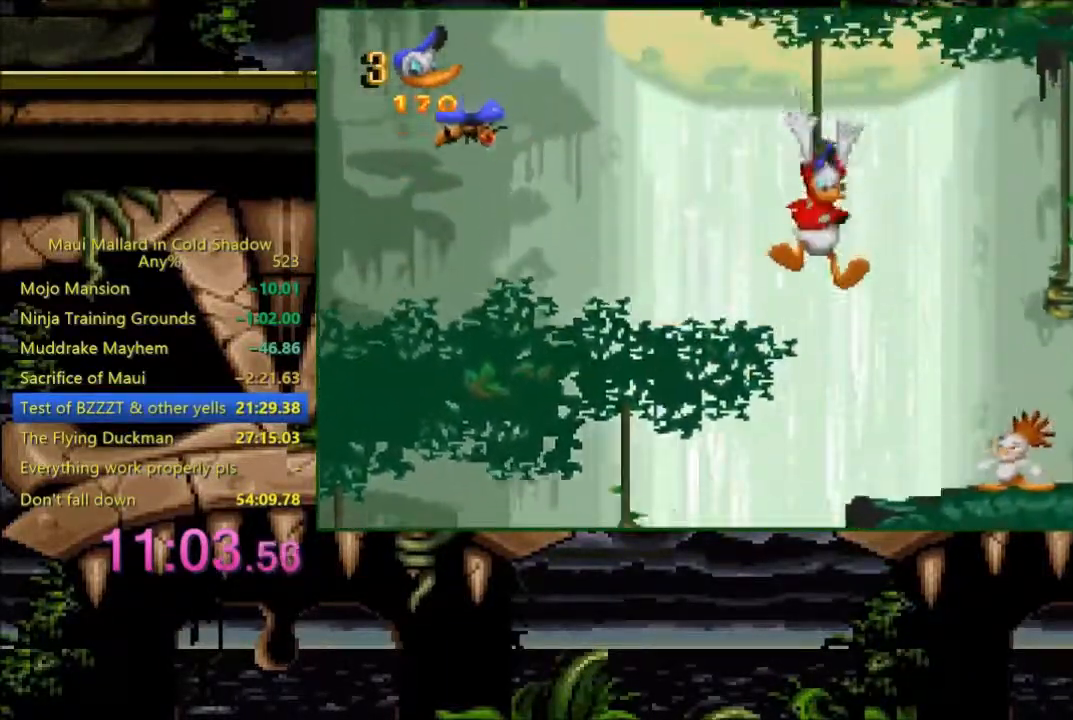
{"buttons": [], "events": []}
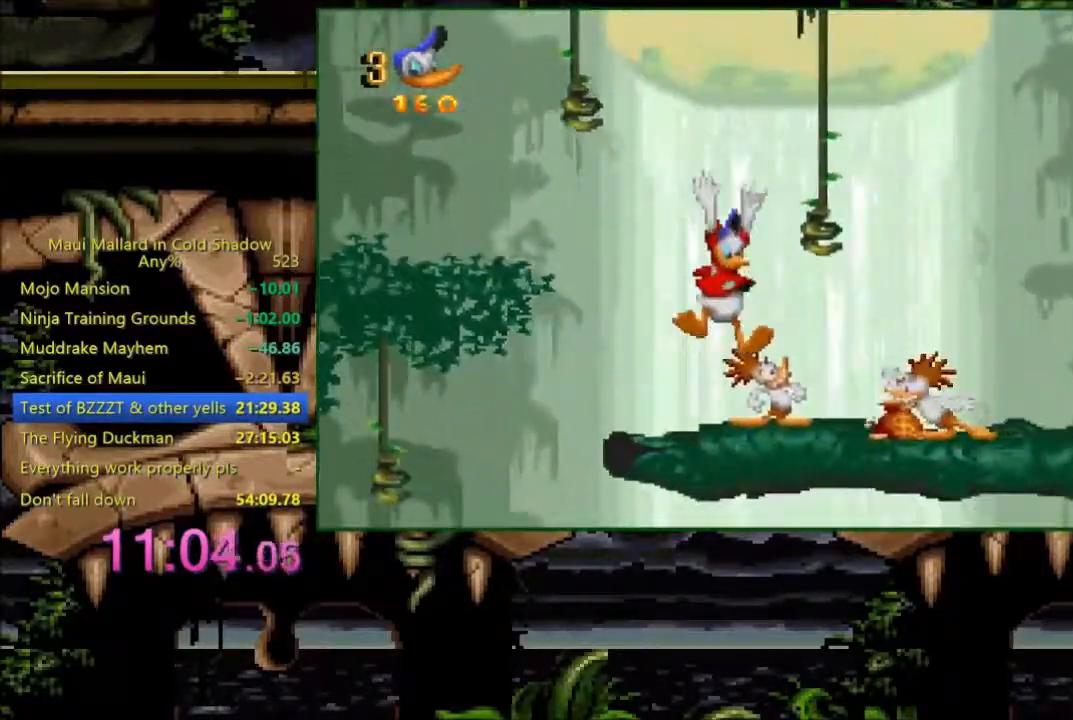
{"buttons": ["DPAD_RIGHT"], "events": [[183, "A", "down"], [233, "DPAD_RIGHT", "down"], [300, "A", "up"]]}
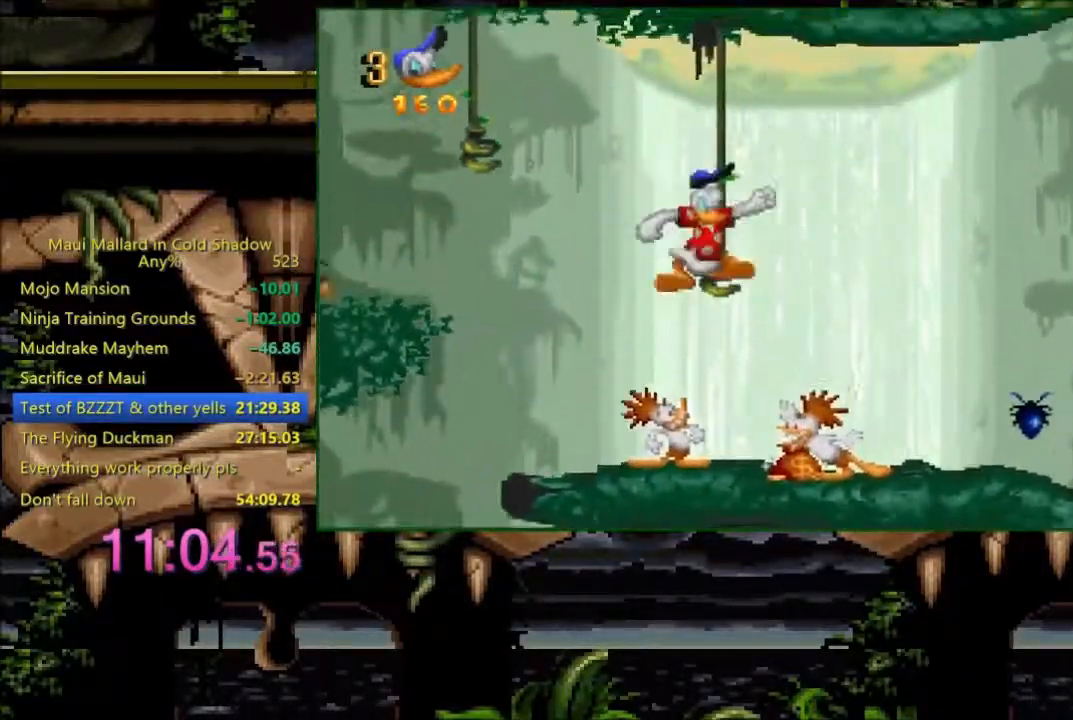
{"buttons": ["DPAD_LEFT"], "events": [[33, "DPAD_RIGHT", "up"], [200, "DPAD_LEFT", "down"]]}
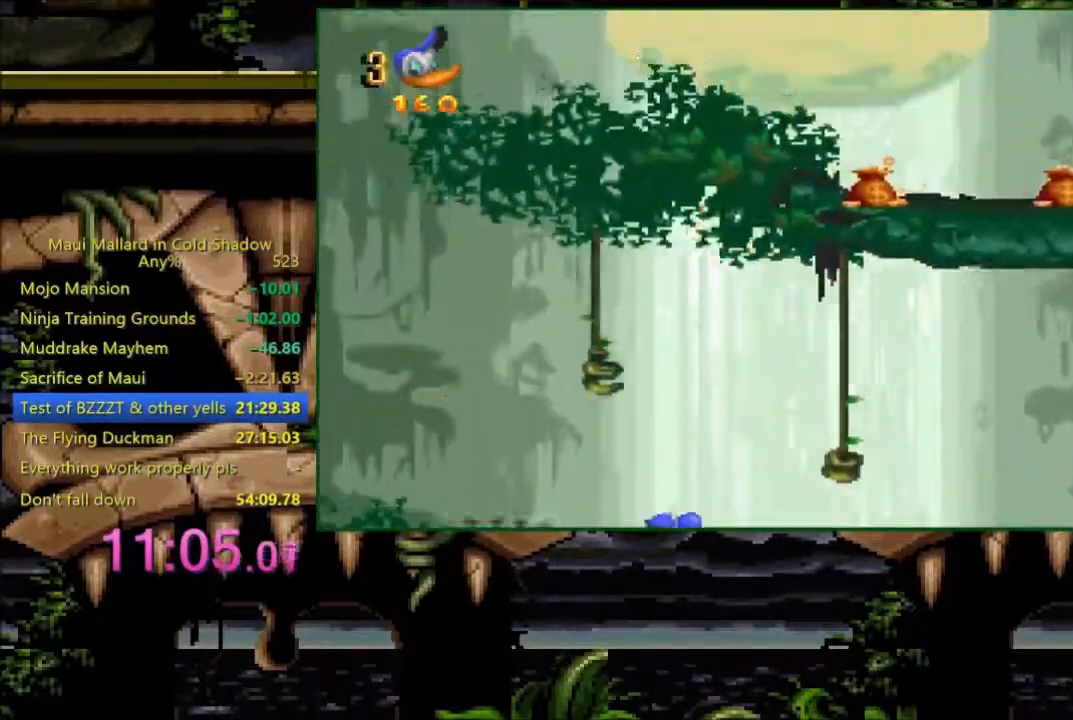
{"buttons": [], "events": [[183, "DPAD_LEFT", "up"], [300, "DPAD_RIGHT", "down"], [400, "DPAD_RIGHT", "up"]]}
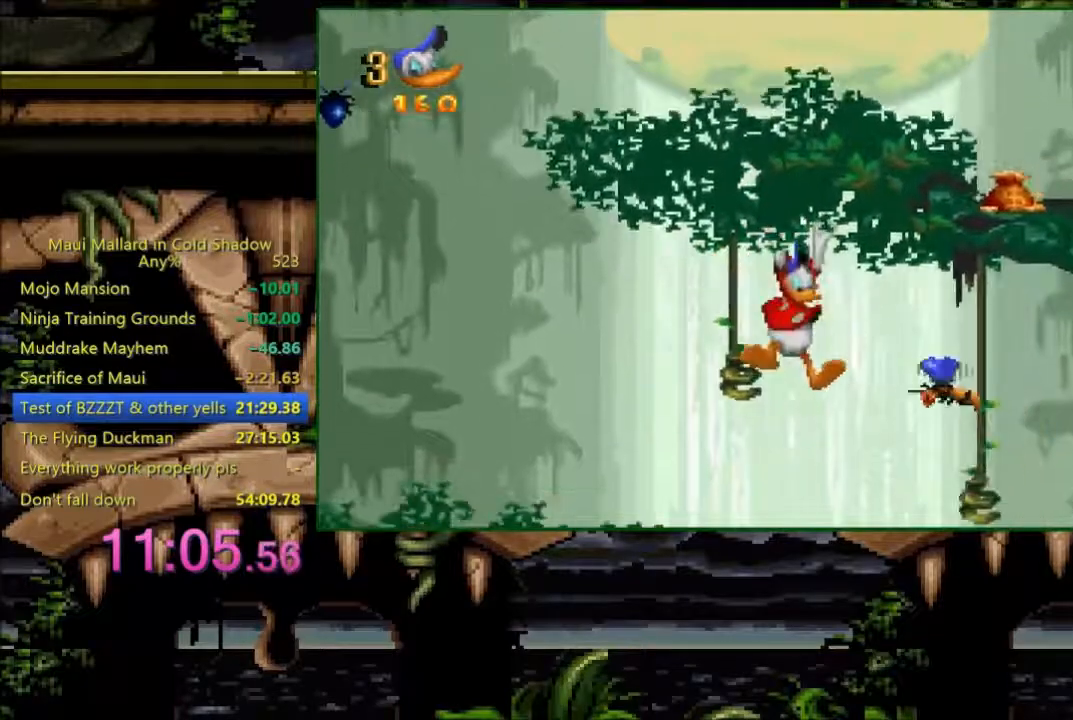
{"buttons": ["DPAD_RIGHT"], "events": [[133, "DPAD_RIGHT", "down"]]}
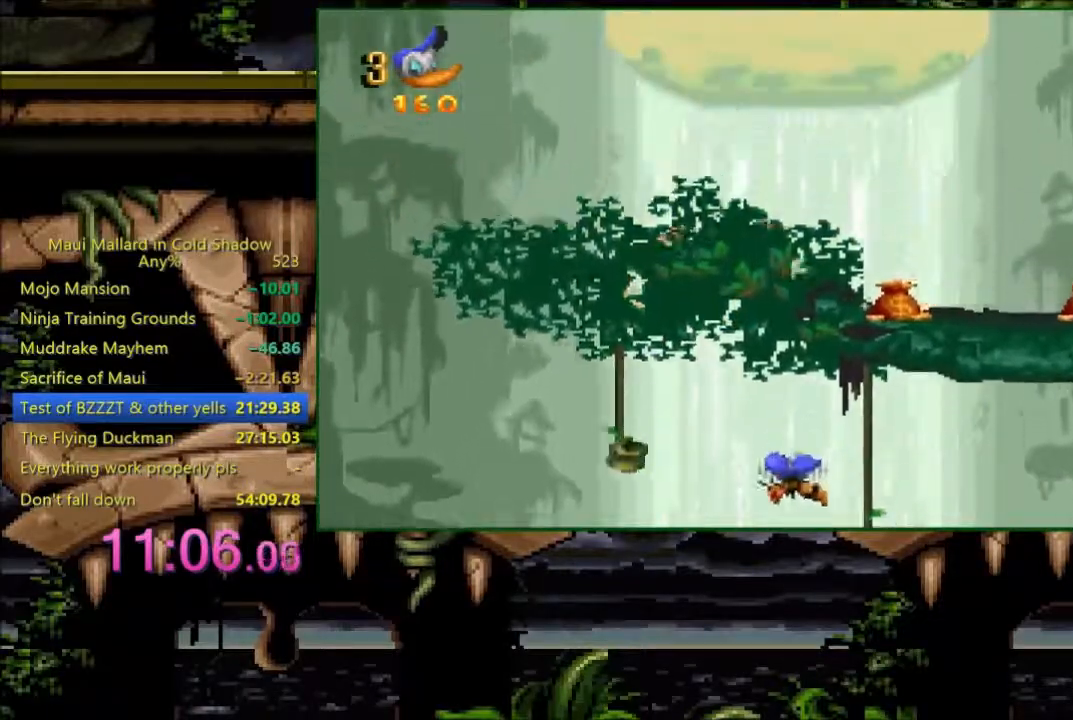
{"buttons": ["DPAD_RIGHT"], "events": []}
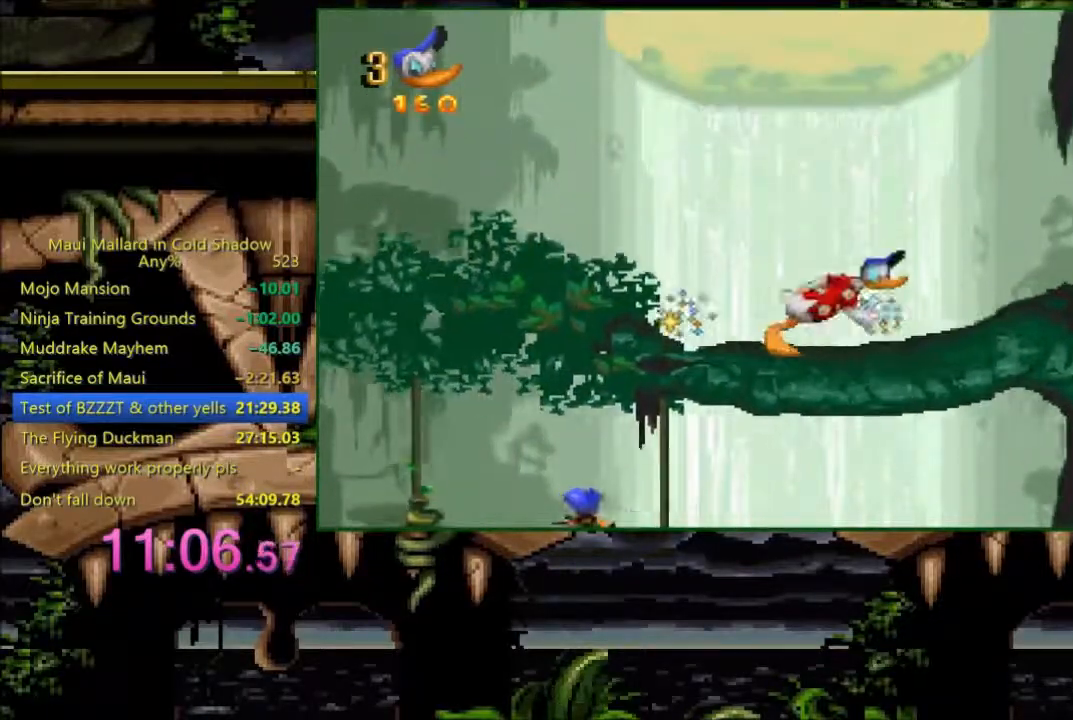
{"buttons": ["DPAD_RIGHT"], "events": [[333, "A", "down"], [400, "A", "up"]]}
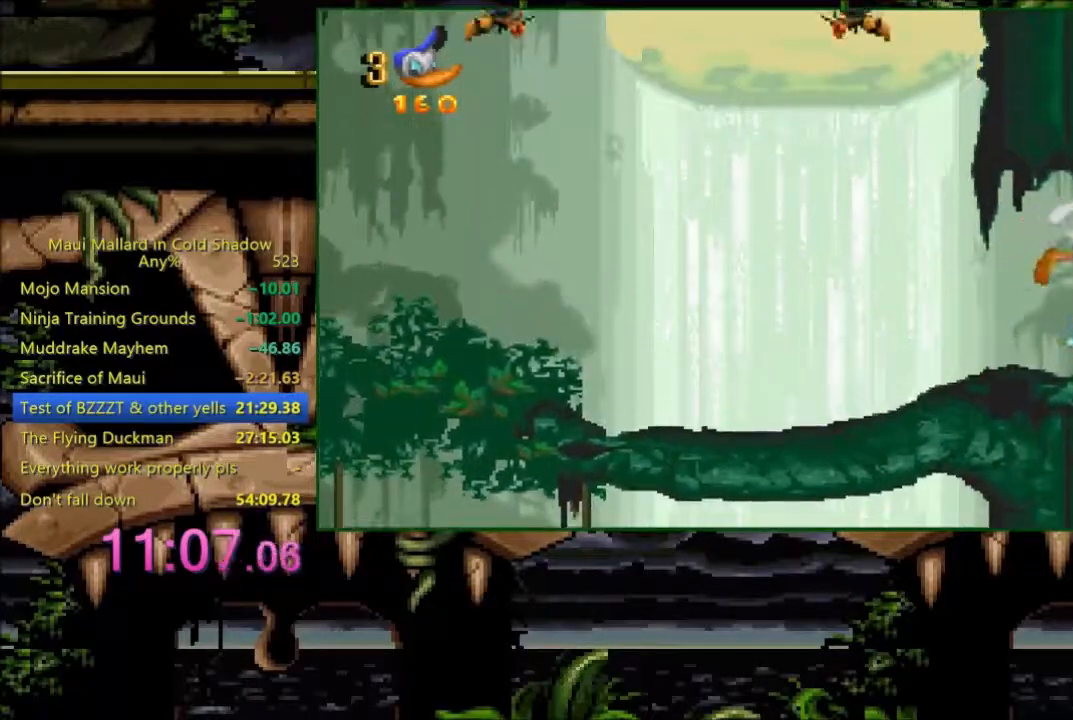
{"buttons": ["DPAD_LEFT"], "events": [[283, "DPAD_RIGHT", "up"], [483, "DPAD_LEFT", "down"]]}
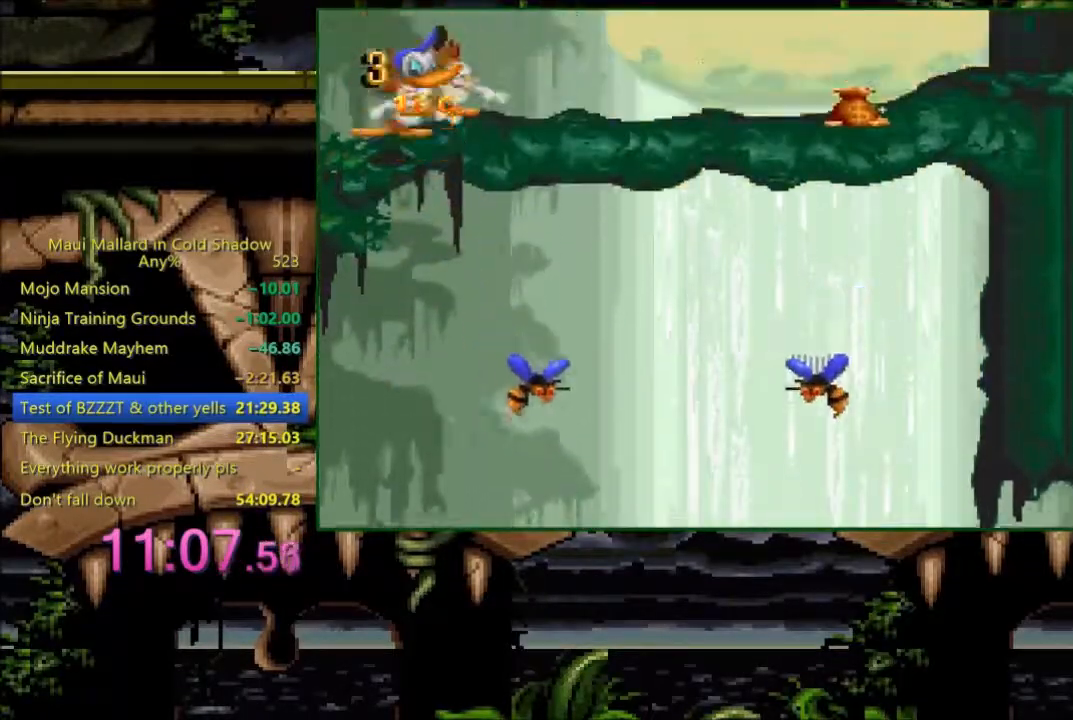
{"buttons": ["DPAD_LEFT"], "events": []}
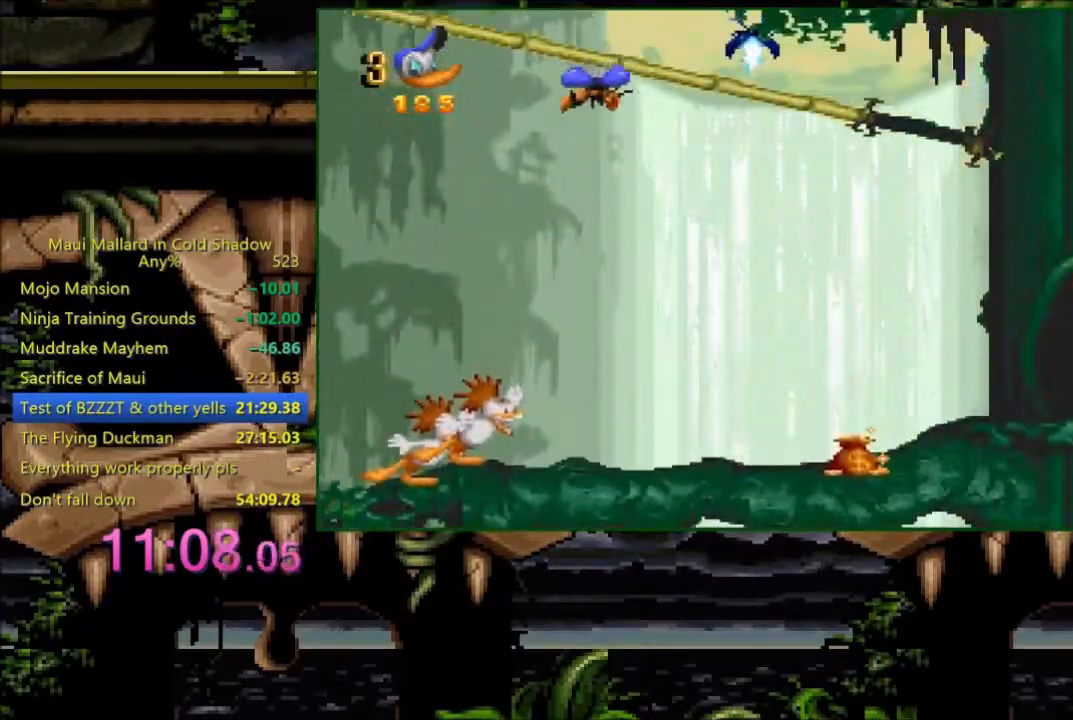
{"buttons": ["DPAD_LEFT"], "events": []}
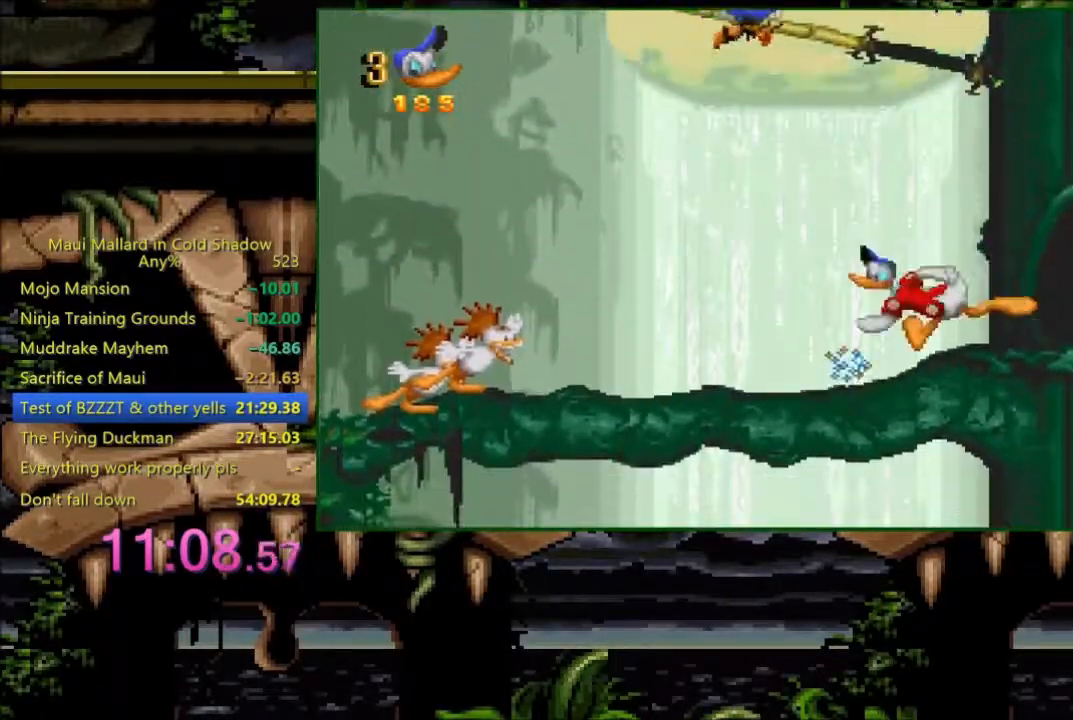
{"buttons": ["DPAD_LEFT"], "events": [[333, "A", "down"], [400, "A", "up"]]}
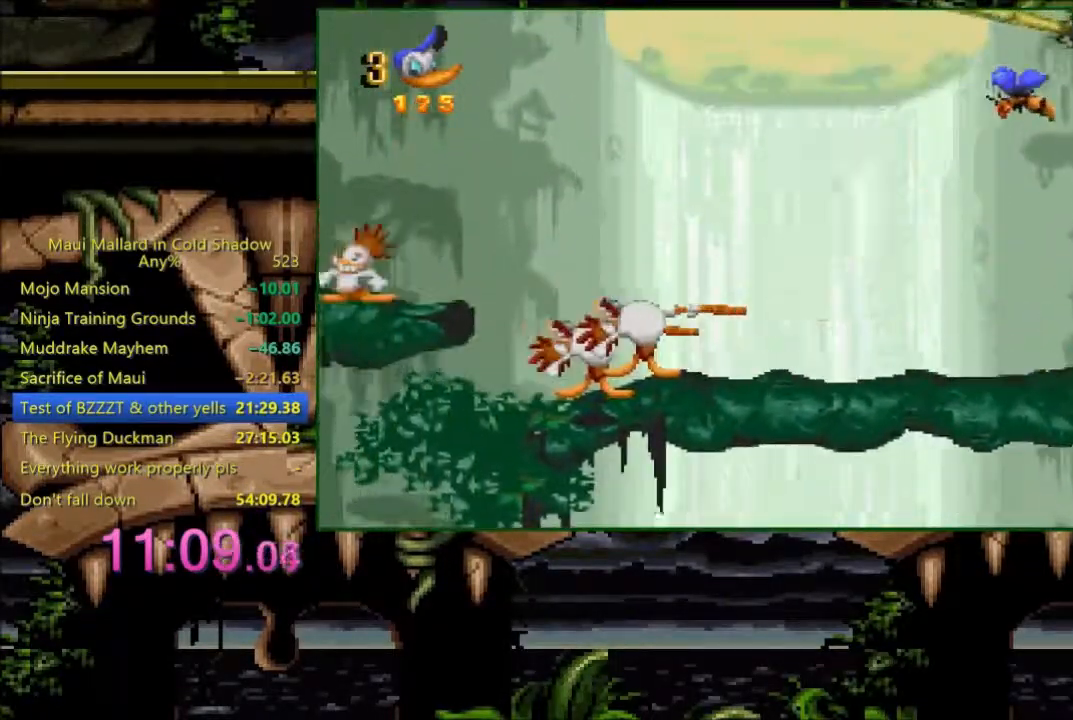
{"buttons": ["DPAD_LEFT"], "events": [[333, "A", "down"], [500, "A", "up"]]}
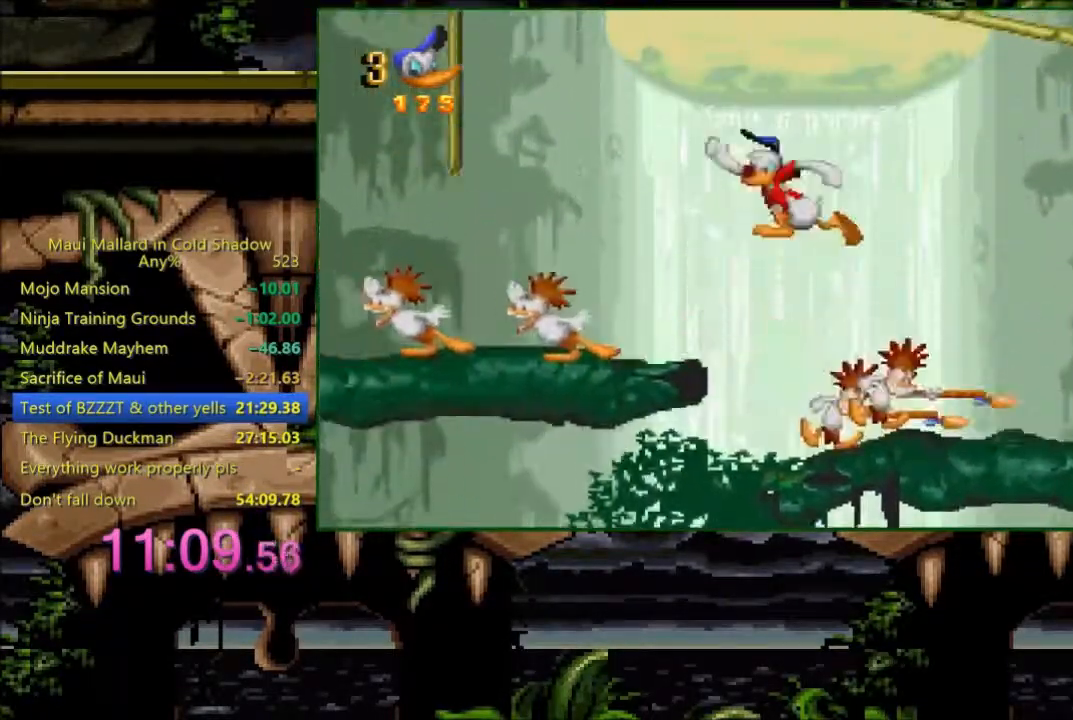
{"buttons": ["A"], "events": [[433, "DPAD_LEFT", "up"], [483, "A", "down"]]}
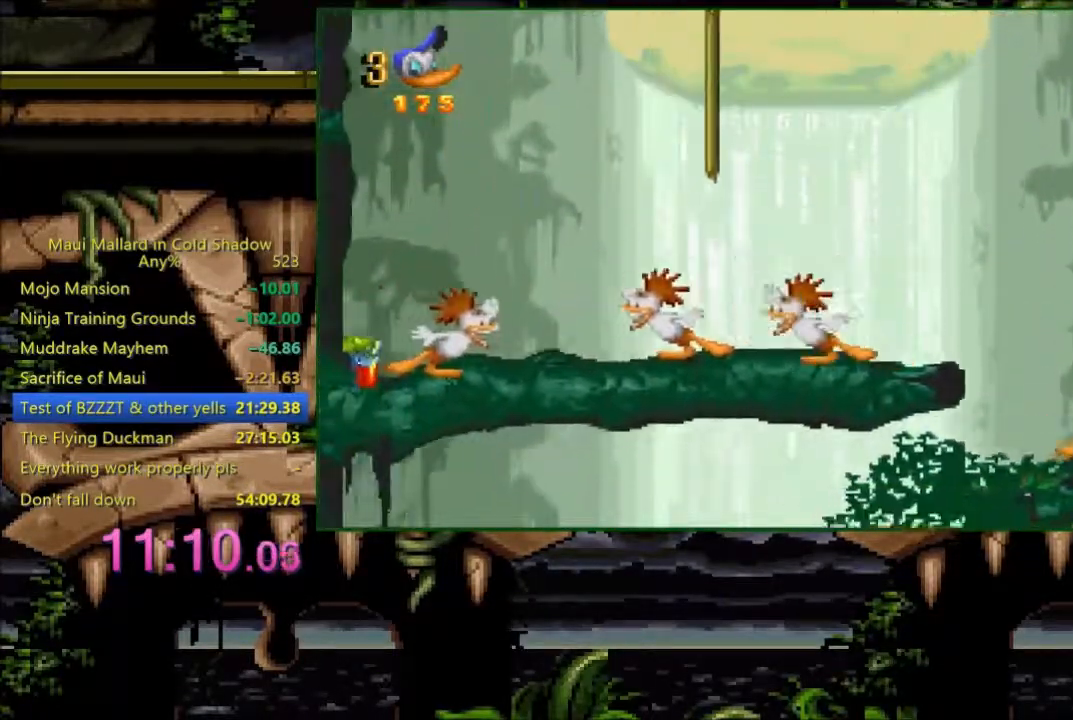
{"buttons": ["A", "DPAD_UP", "DPAD_LEFT"], "events": [[100, "DPAD_LEFT", "down"], [100, "DPAD_UP", "down"]]}
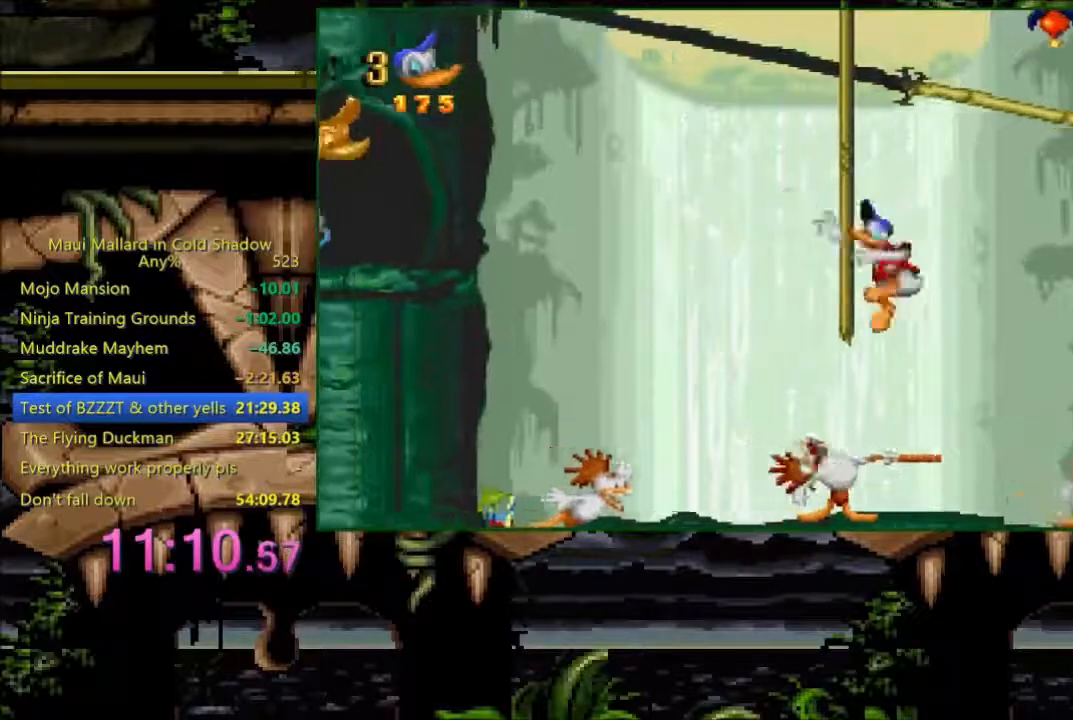
{"buttons": ["A", "DPAD_UP", "DPAD_LEFT"], "events": [[33, "A", "up"], [83, "DPAD_LEFT", "up"], [100, "A", "down"], [100, "DPAD_RIGHT", "down"], [233, "DPAD_RIGHT", "up"], [283, "DPAD_LEFT", "down"]]}
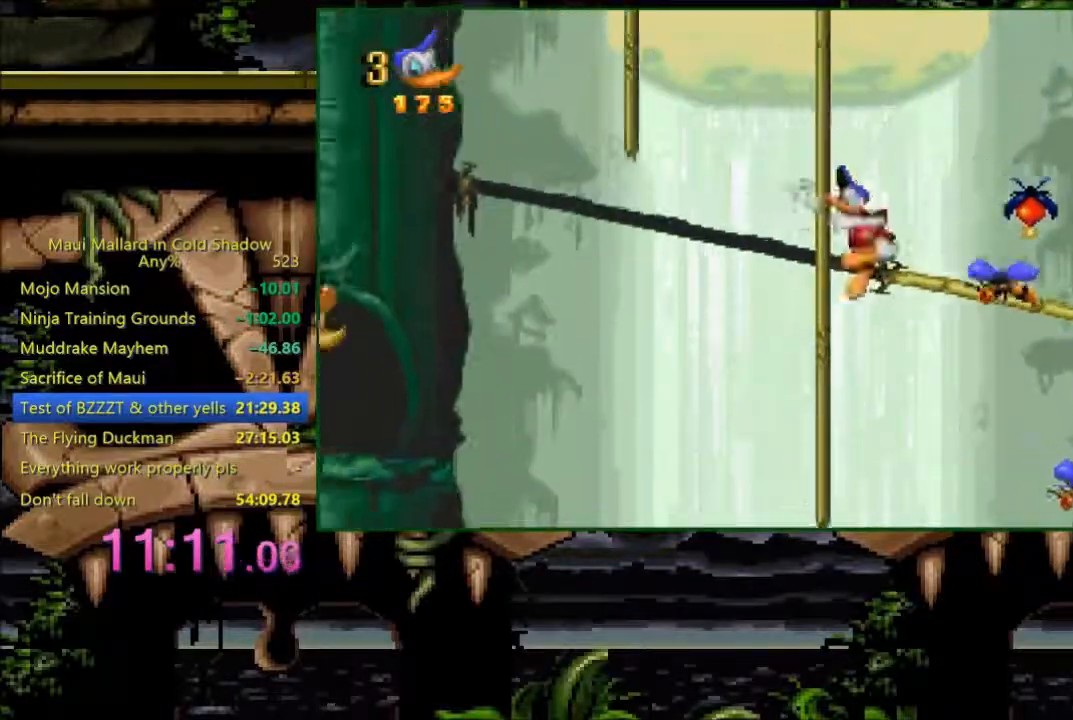
{"buttons": ["A", "DPAD_UP", "DPAD_RIGHT"], "events": [[33, "DPAD_LEFT", "up"], [33, "DPAD_RIGHT", "down"], [183, "DPAD_RIGHT", "up"], [200, "DPAD_LEFT", "down"], [433, "A", "up"], [433, "DPAD_LEFT", "up"], [483, "DPAD_RIGHT", "down"], [500, "A", "down"]]}
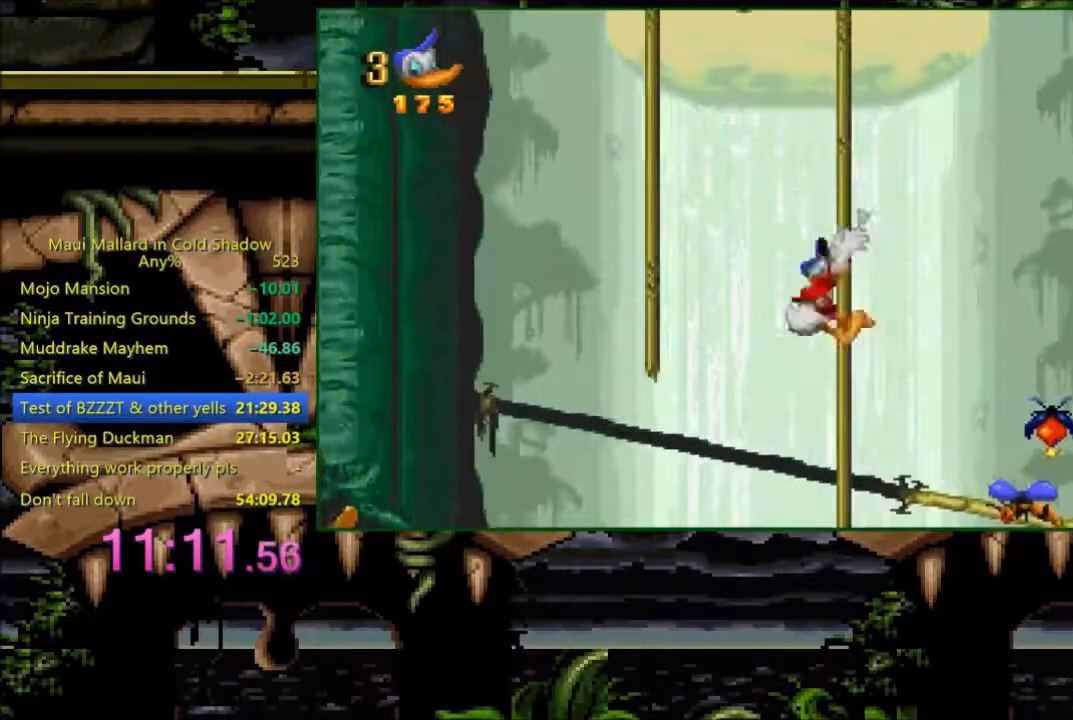
{"buttons": ["DPAD_UP"], "events": [[133, "DPAD_RIGHT", "up"], [200, "DPAD_LEFT", "down"], [483, "DPAD_LEFT", "up"], [500, "A", "up"]]}
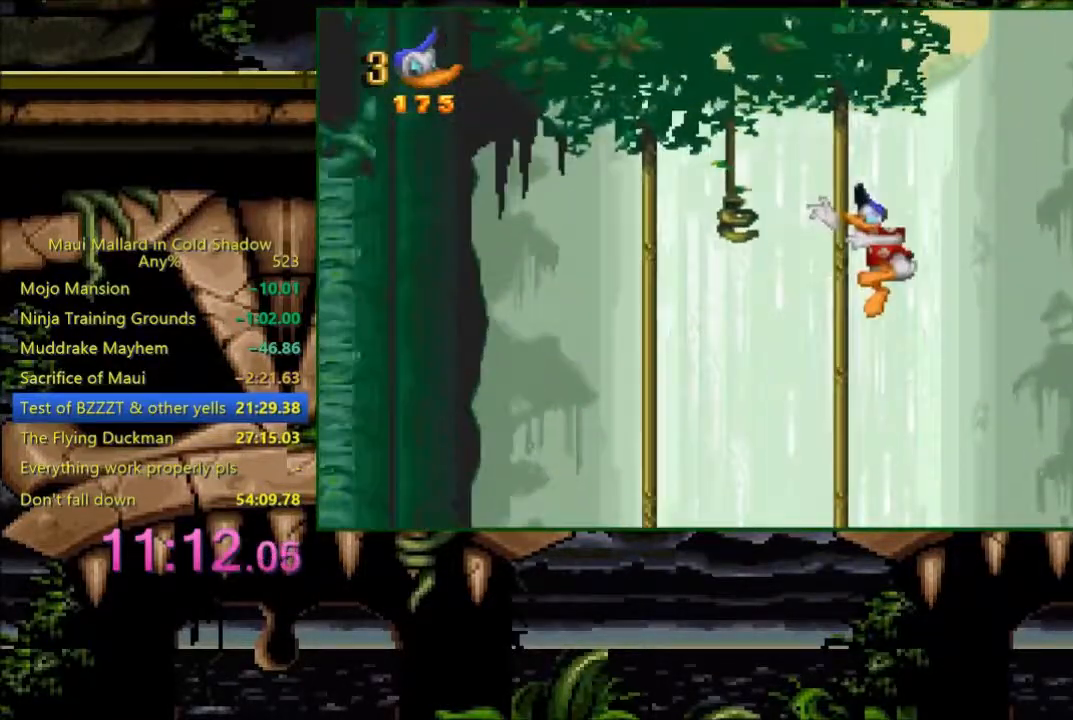
{"buttons": ["DPAD_UP"], "events": []}